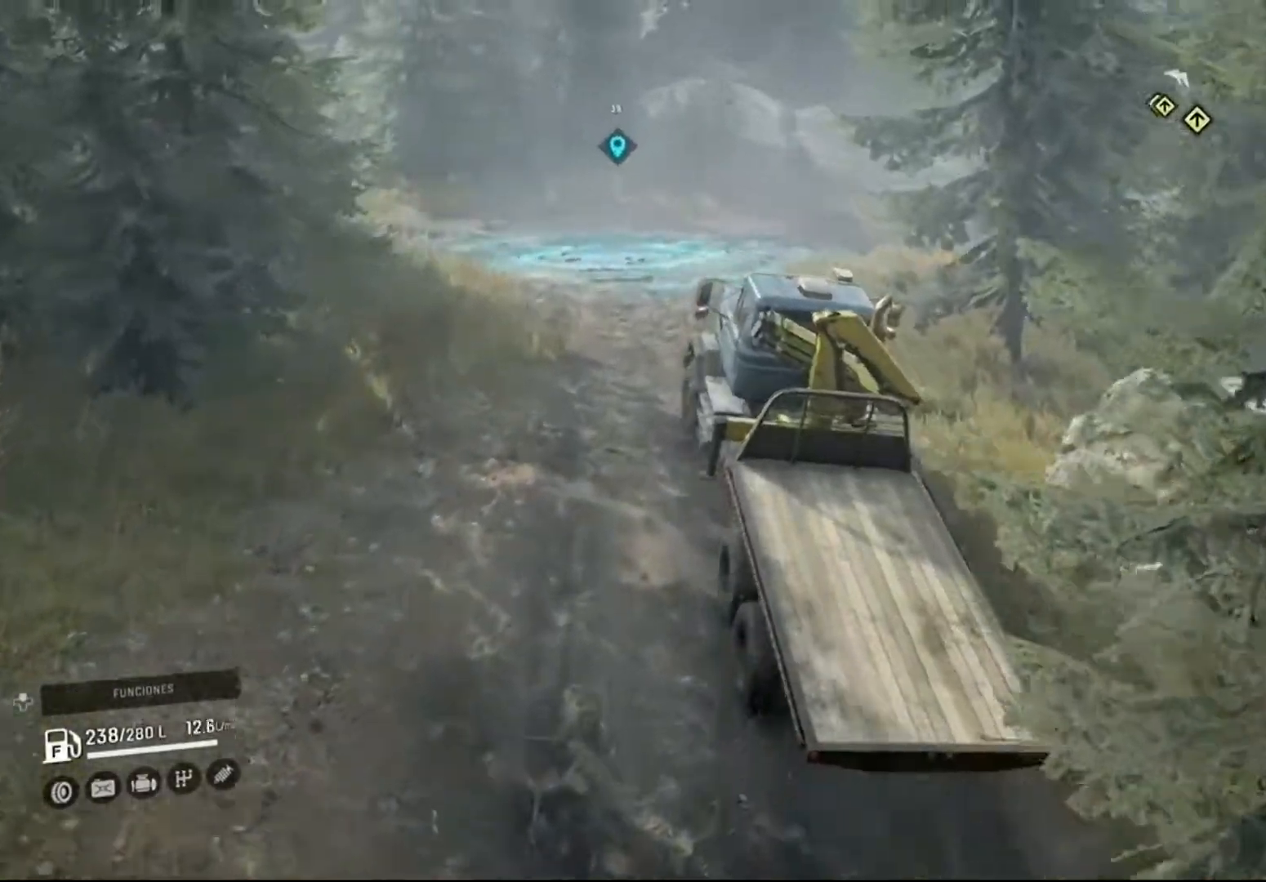
Gameplay with a controller (Xbox layout); each line is a JSON object with the inputs held at the frame after it. "events" lists button and stick changes between this image and that frame as [ms after this image, input, new state], when the widget could be followed in between.
{"buttons": ["R2"], "left_stick": "left", "right_stick": "center", "events": []}
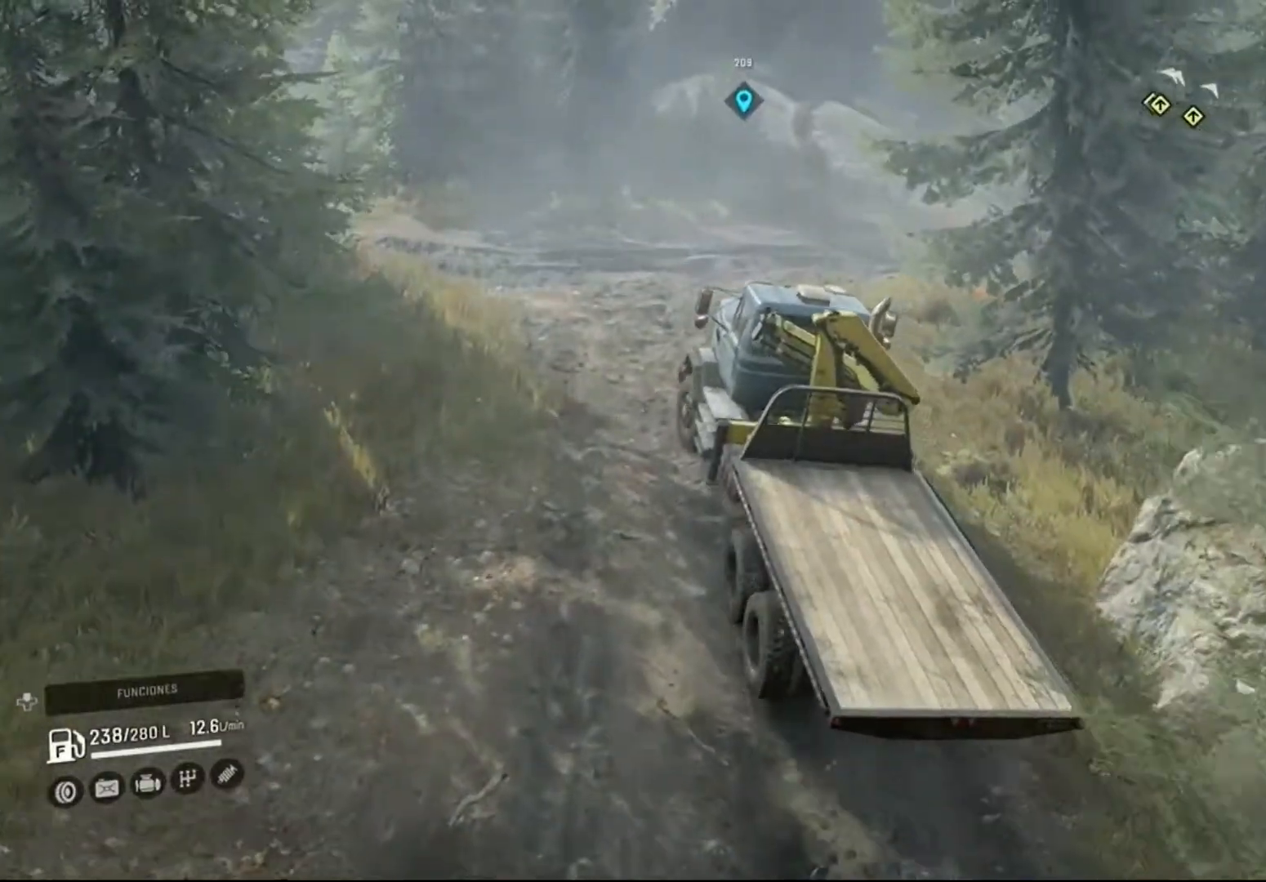
{"buttons": ["R2"], "left_stick": "left", "right_stick": "center", "events": []}
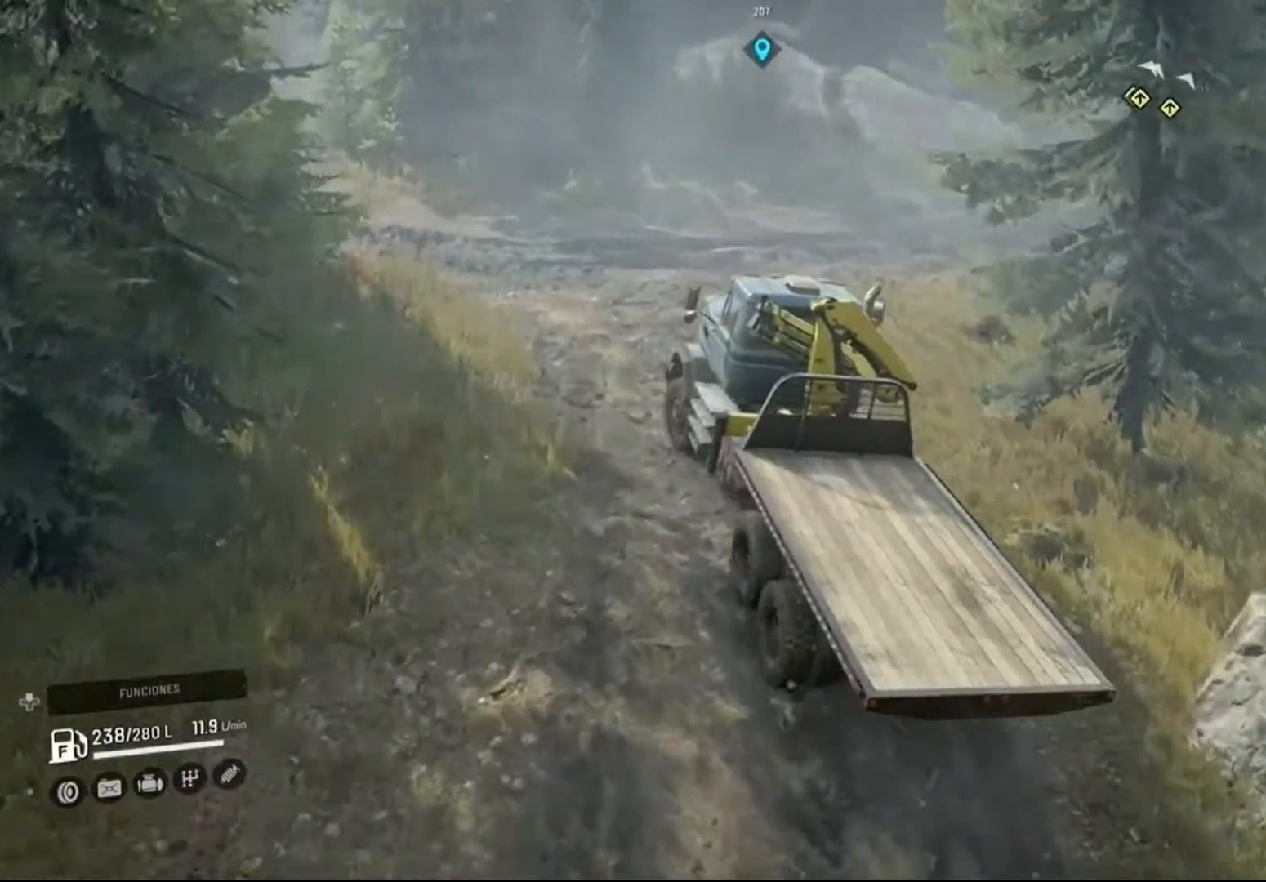
{"buttons": ["R2"], "left_stick": "left", "right_stick": "center", "events": []}
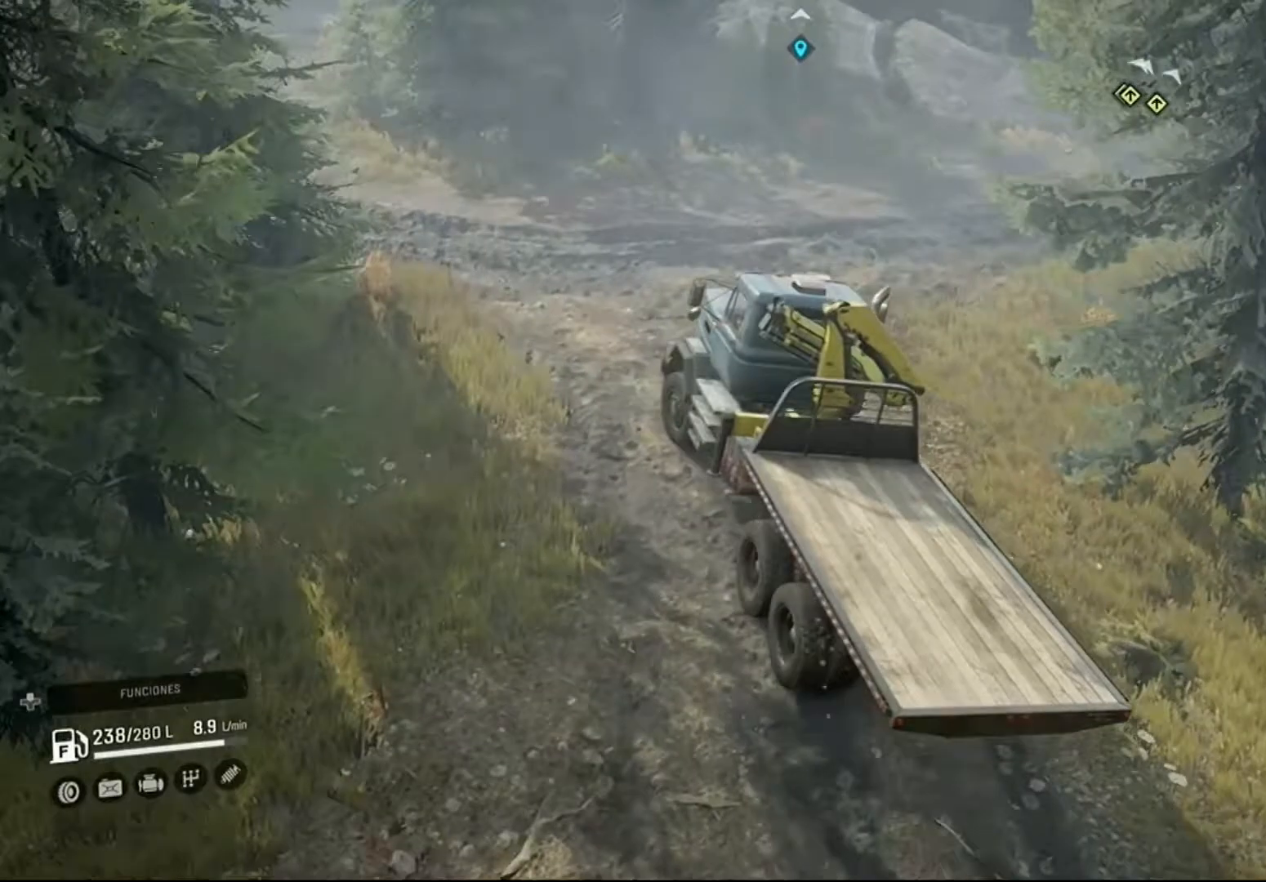
{"buttons": ["R2"], "left_stick": "left", "right_stick": "center", "events": []}
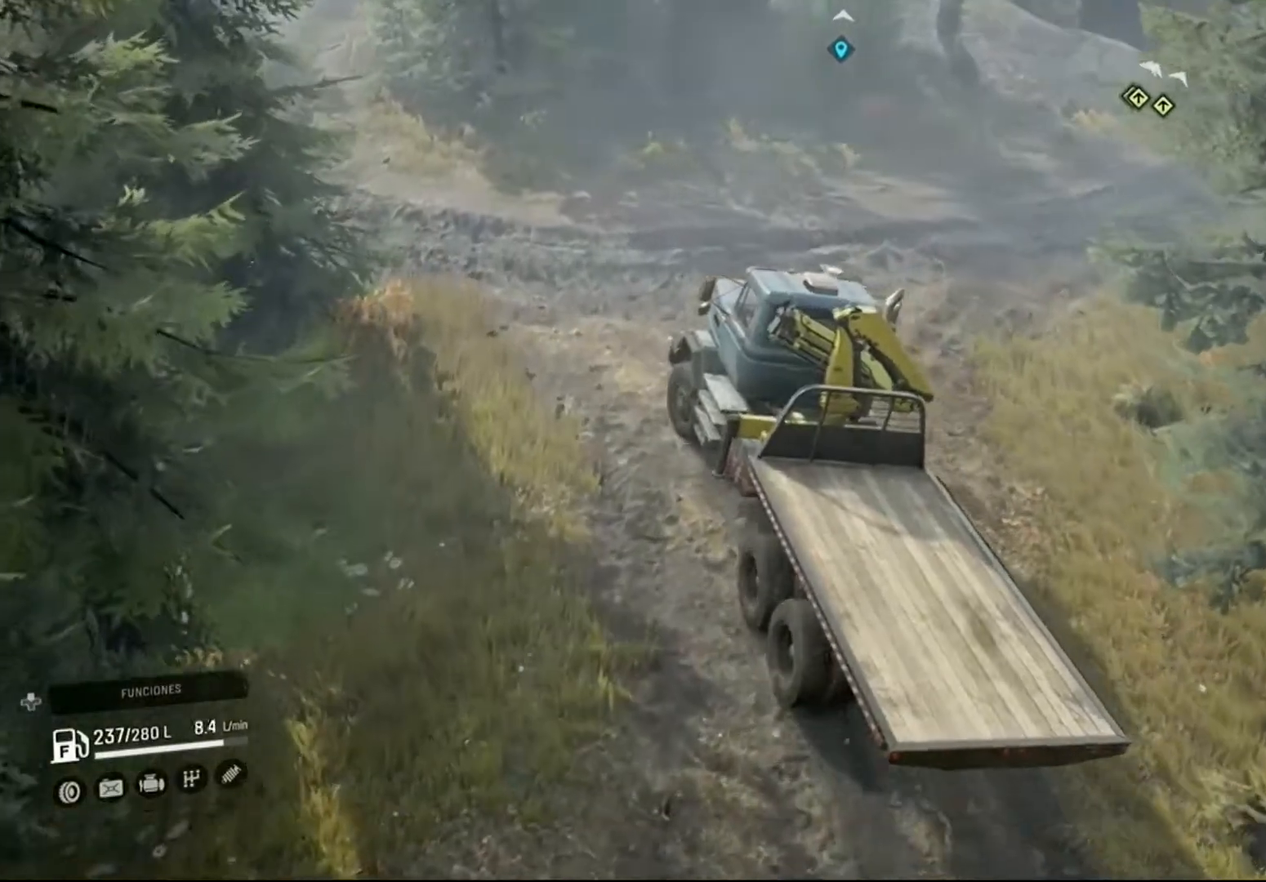
{"buttons": ["R2"], "left_stick": "left", "right_stick": "center", "events": []}
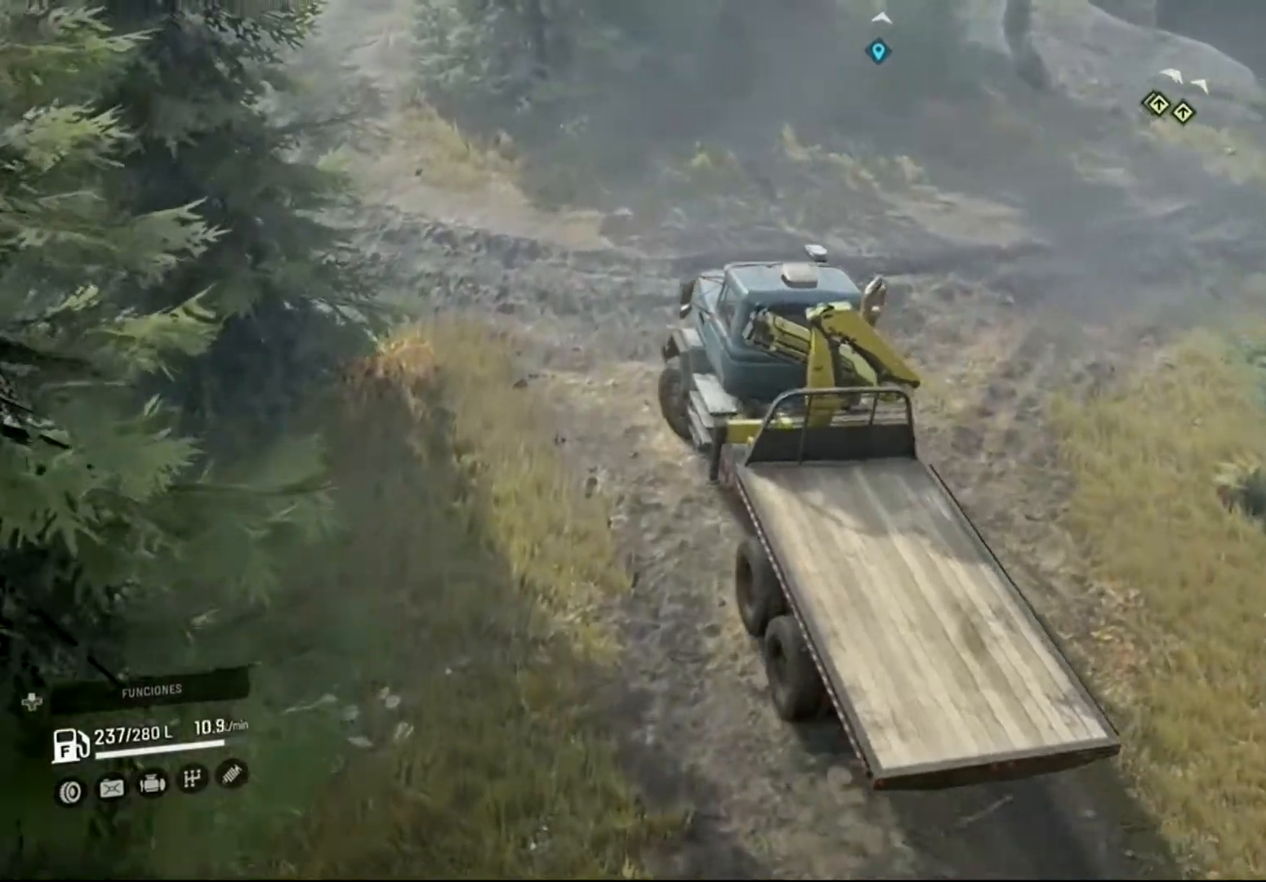
{"buttons": ["R2"], "left_stick": "left", "right_stick": "up-left", "events": [[466, "right_stick", "up-left"]]}
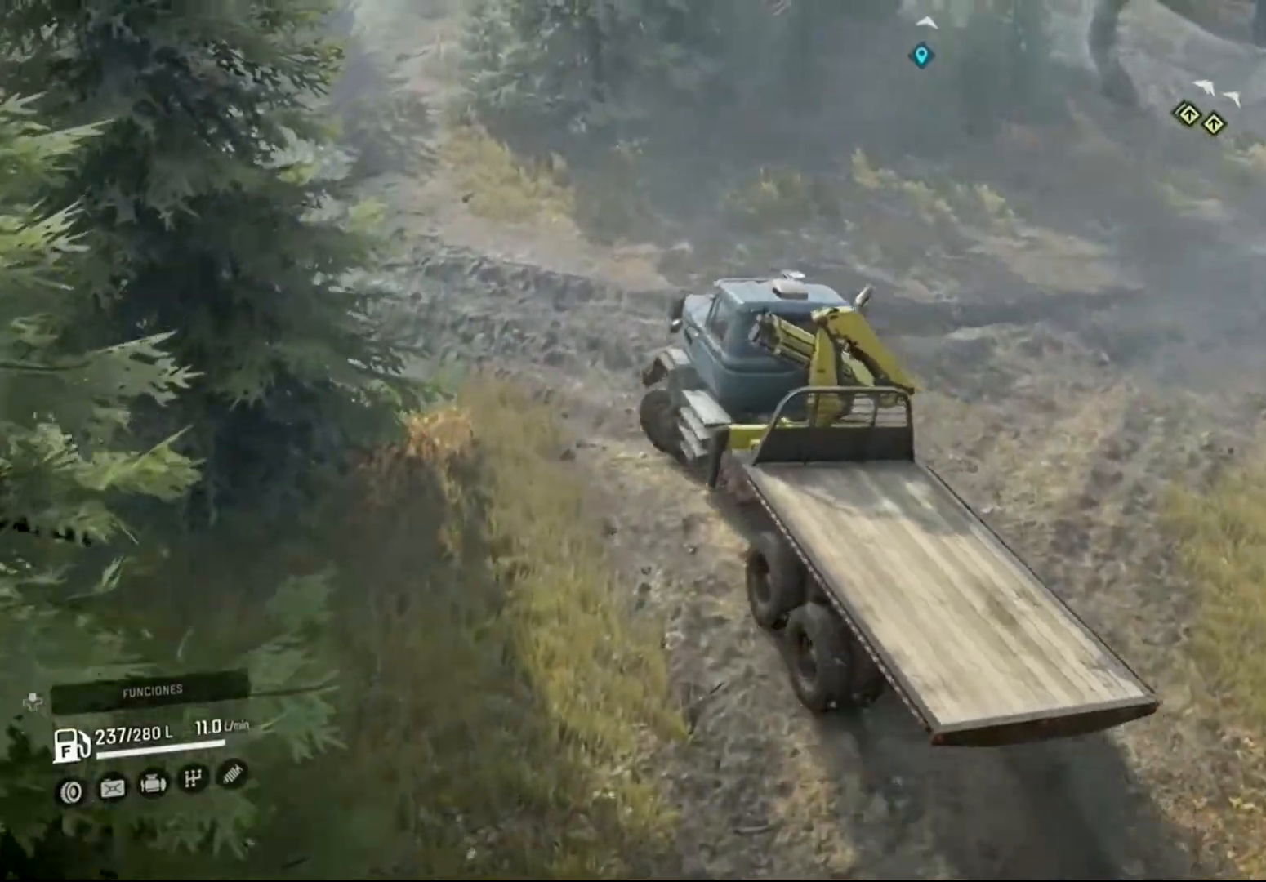
{"buttons": ["R2"], "left_stick": "center", "right_stick": "center", "events": [[166, "left_stick", "center"], [300, "right_stick", "center"]]}
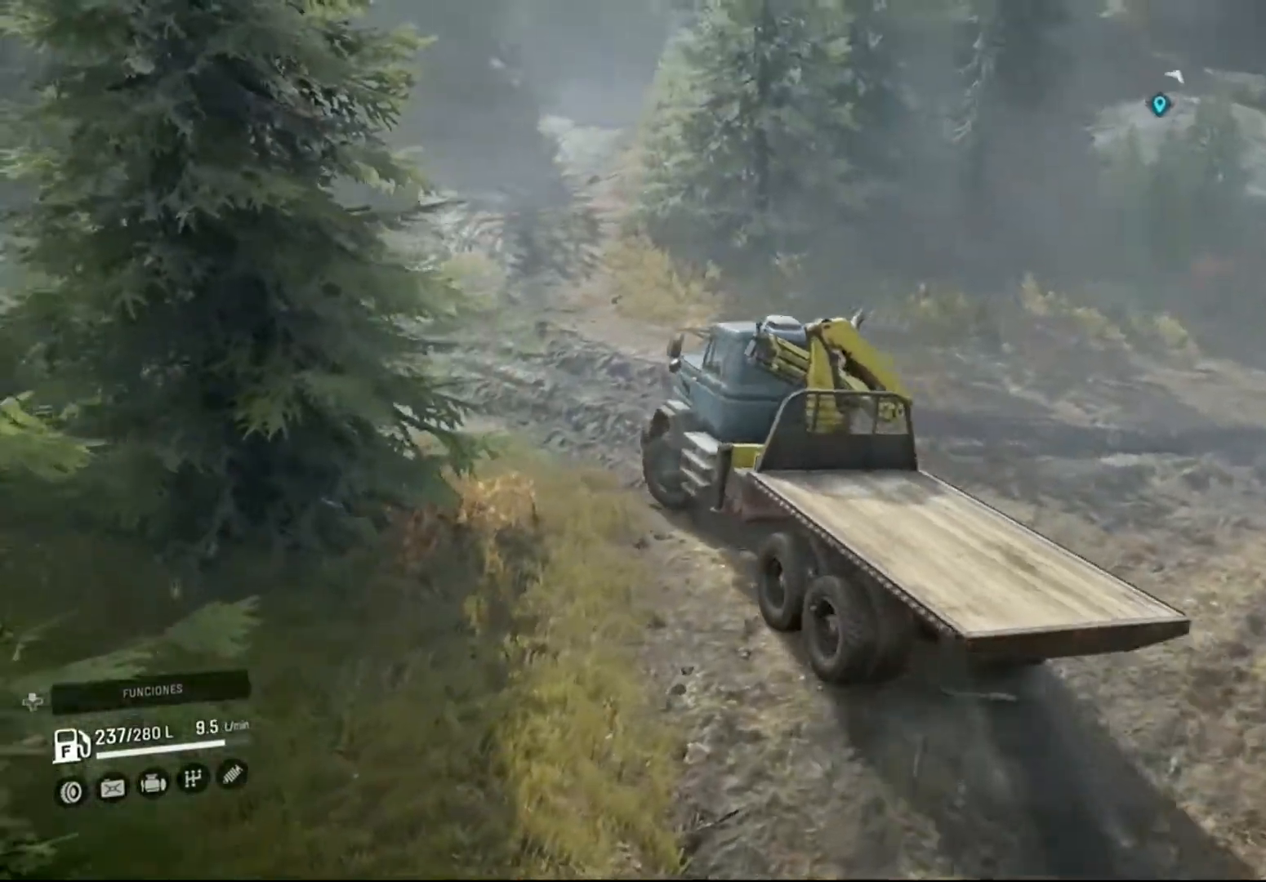
{"buttons": ["R2"], "left_stick": "center", "right_stick": "center", "events": []}
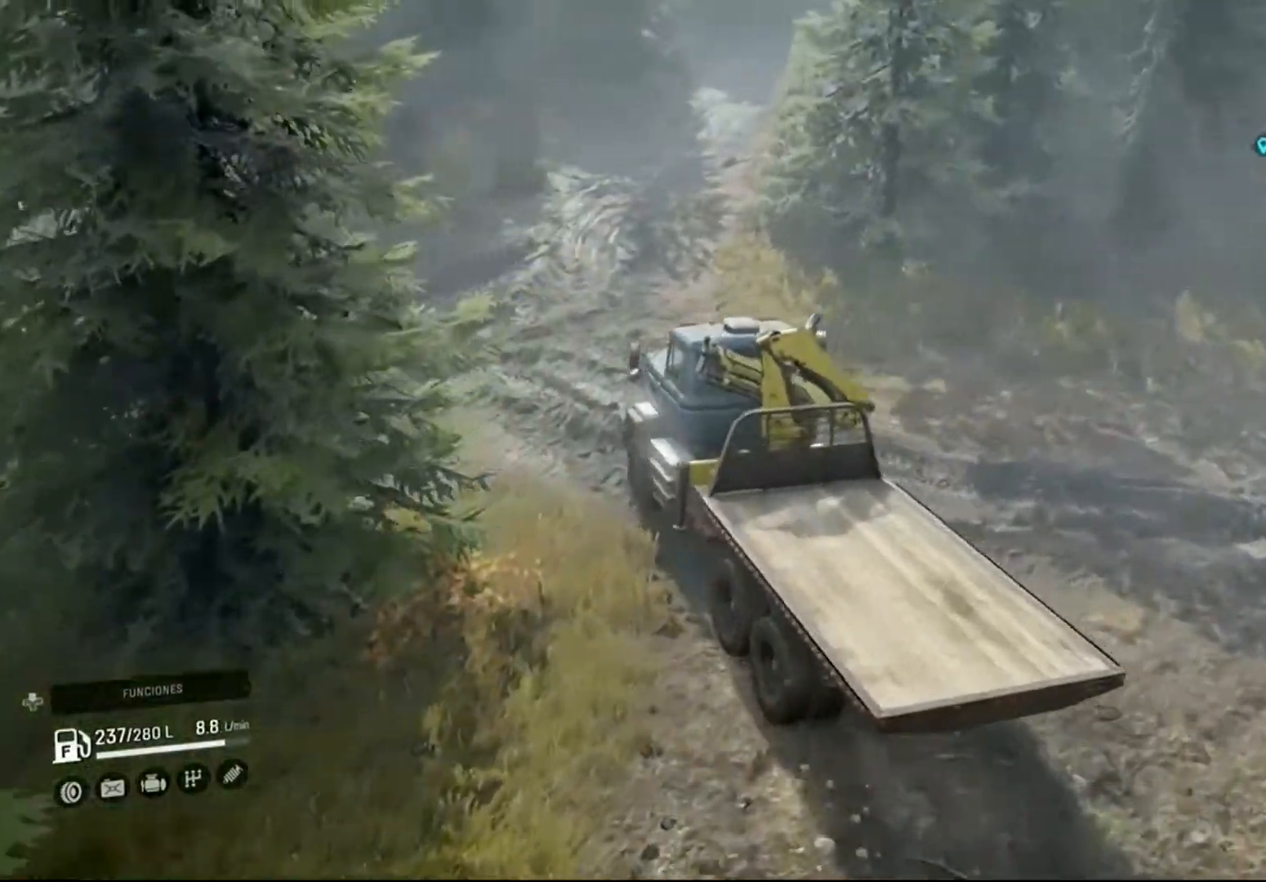
{"buttons": ["R2"], "left_stick": "center", "right_stick": "center", "events": []}
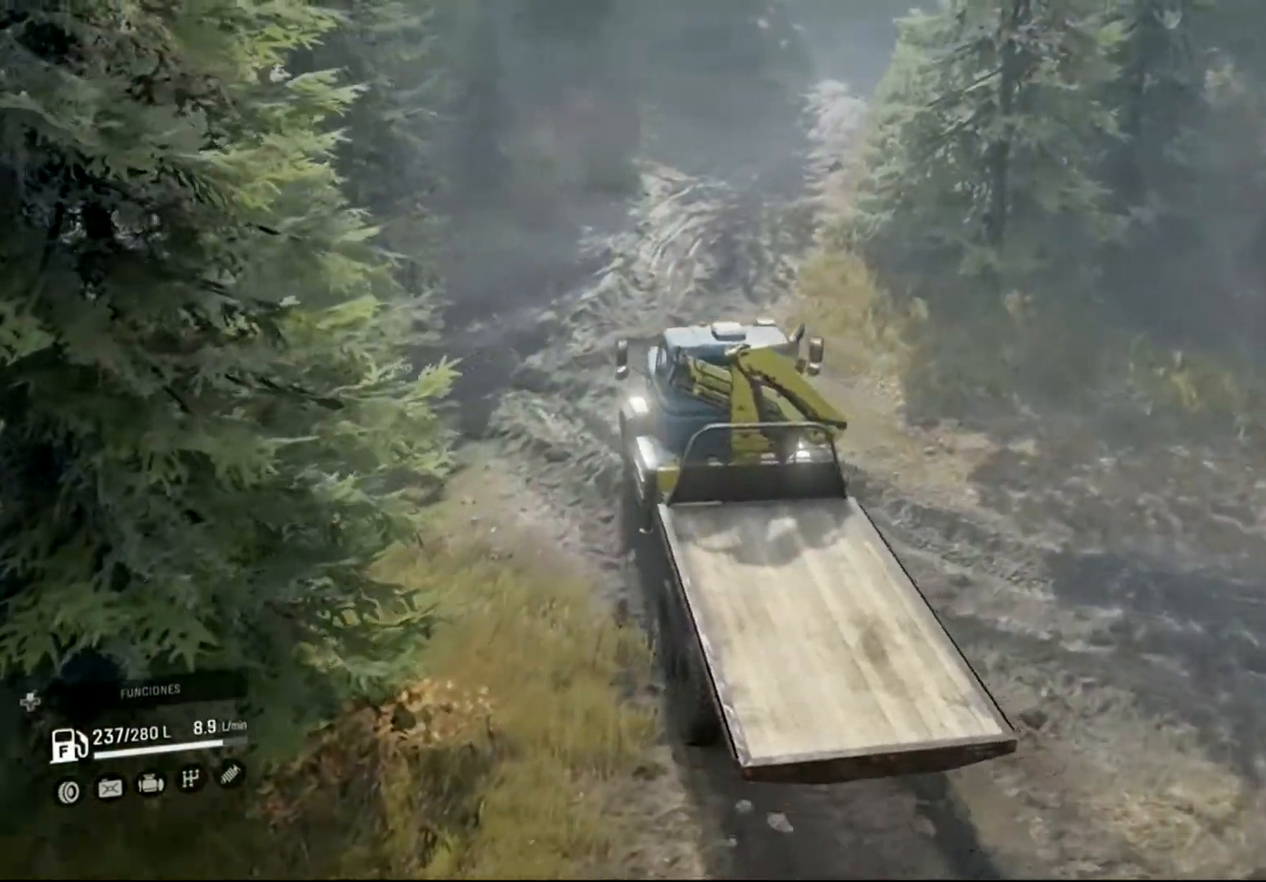
{"buttons": ["R2"], "left_stick": "center", "right_stick": "left", "events": [[100, "right_stick", "left"]]}
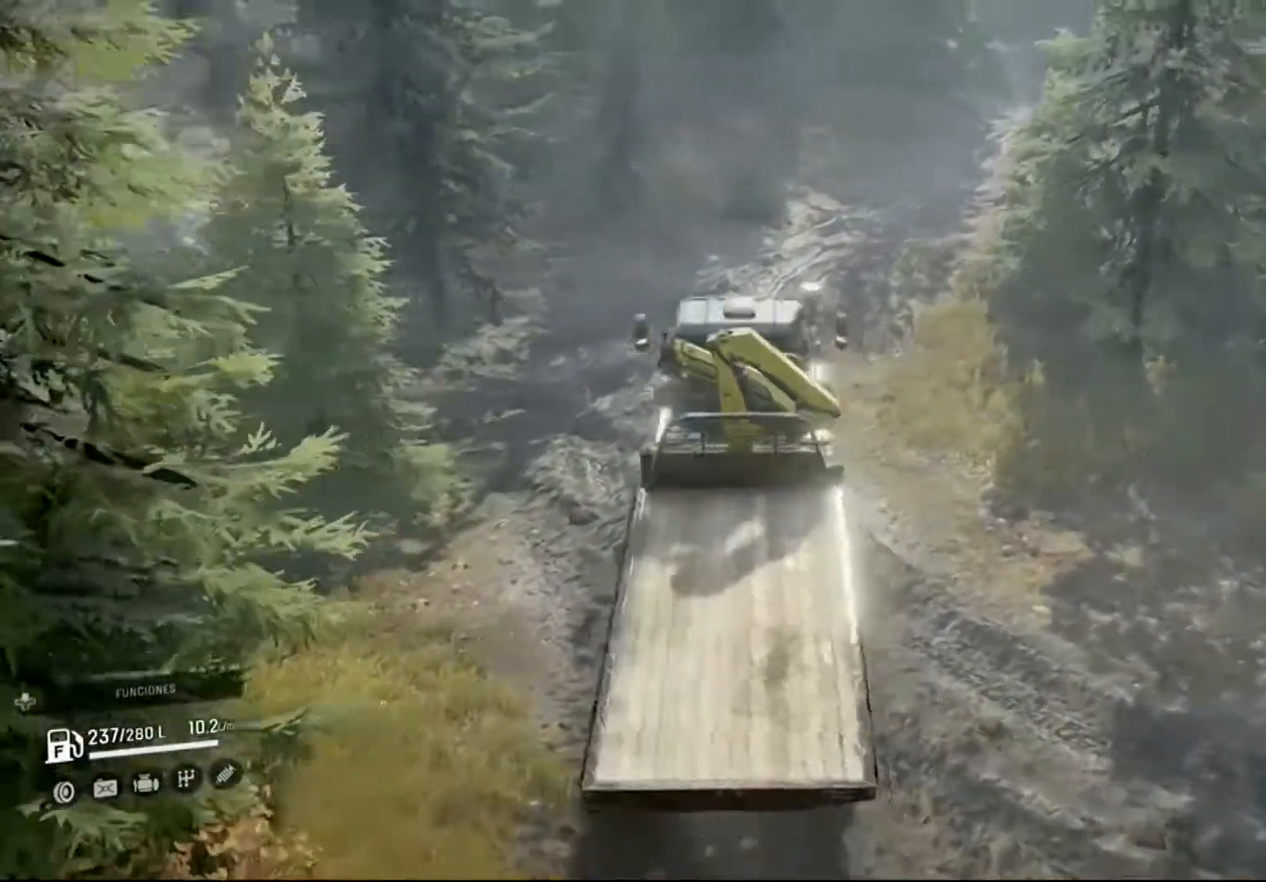
{"buttons": ["R2"], "left_stick": "right", "right_stick": "center", "events": [[200, "left_stick", "right"], [200, "right_stick", "center"]]}
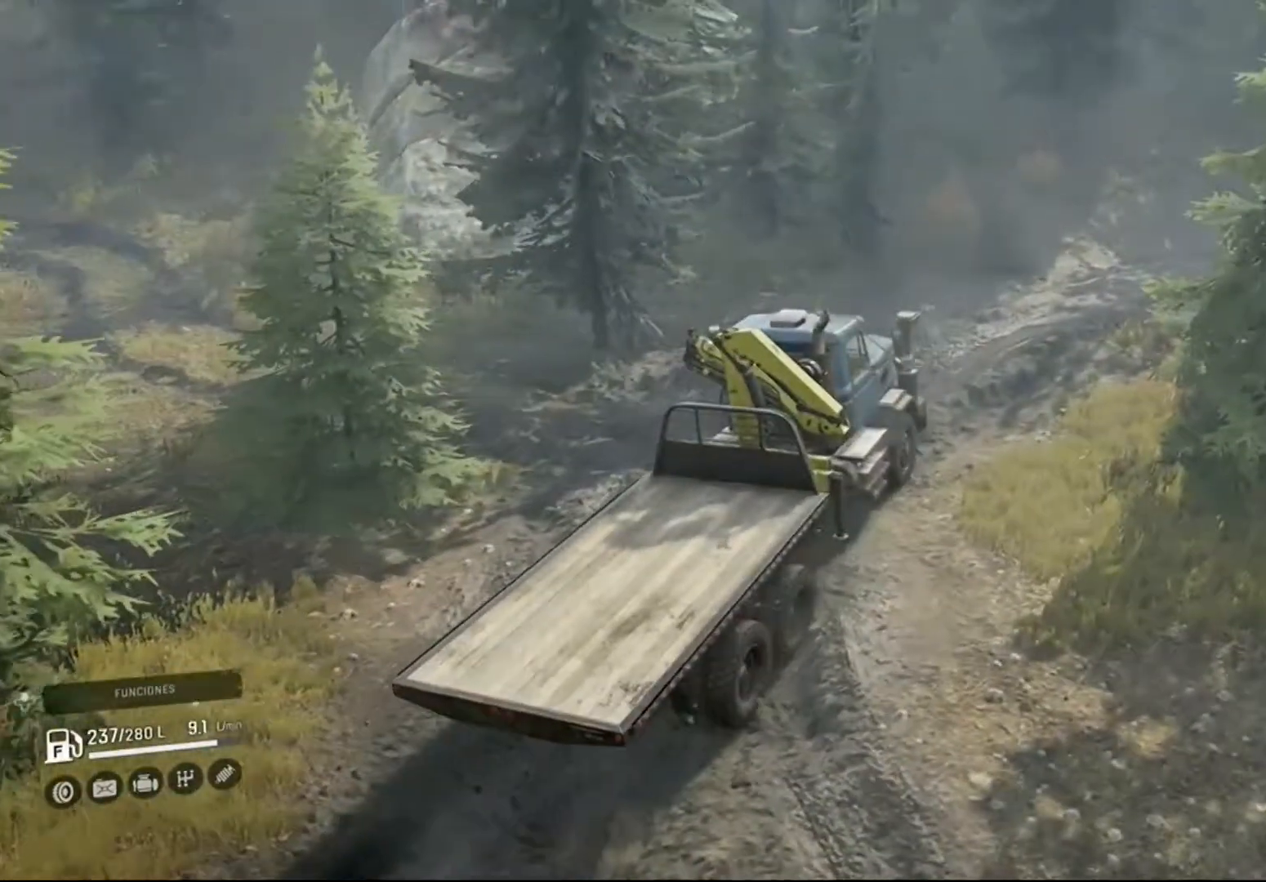
{"buttons": ["R2"], "left_stick": "right", "right_stick": "right", "events": [[333, "right_stick", "right"]]}
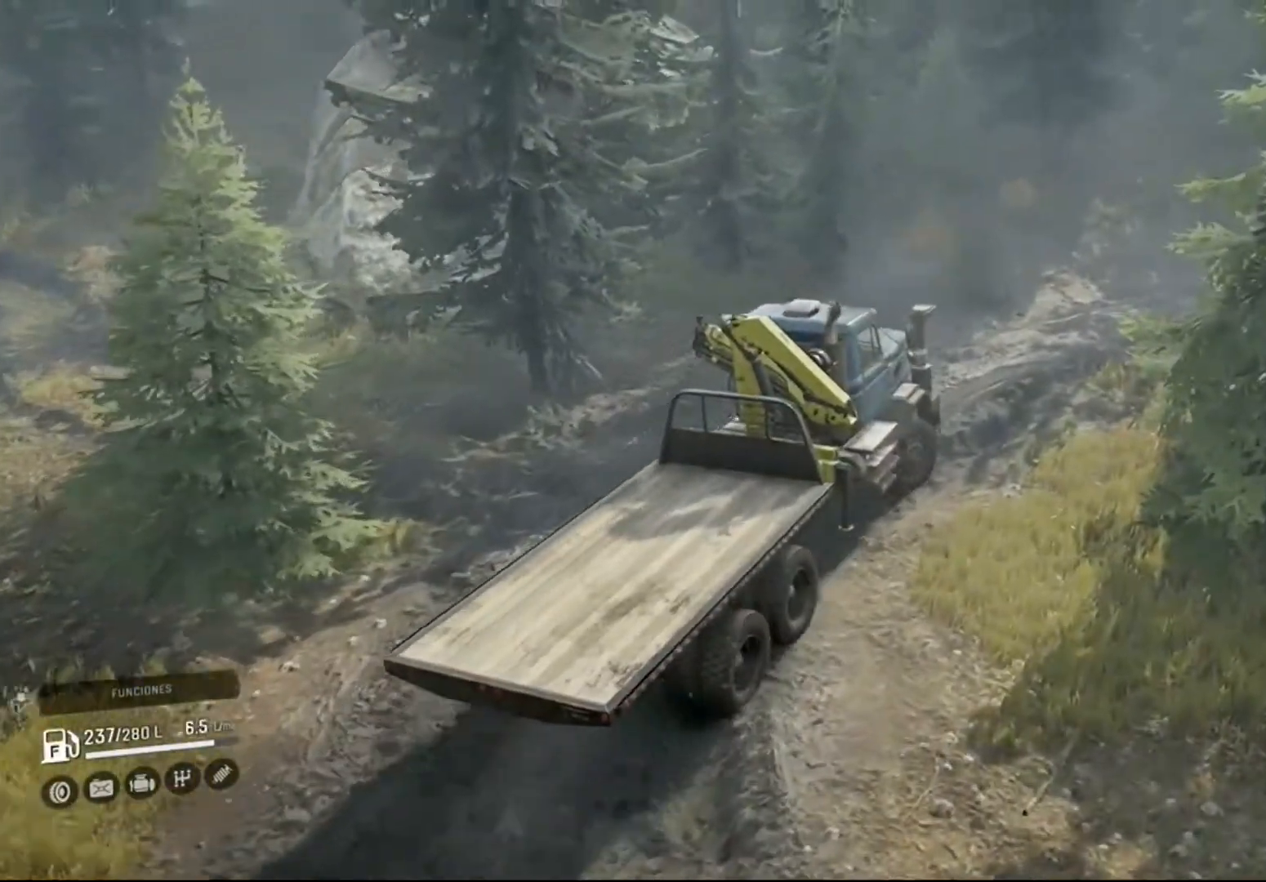
{"buttons": ["R2"], "left_stick": "center", "right_stick": "center", "events": [[133, "right_stick", "center"], [200, "left_stick", "center"]]}
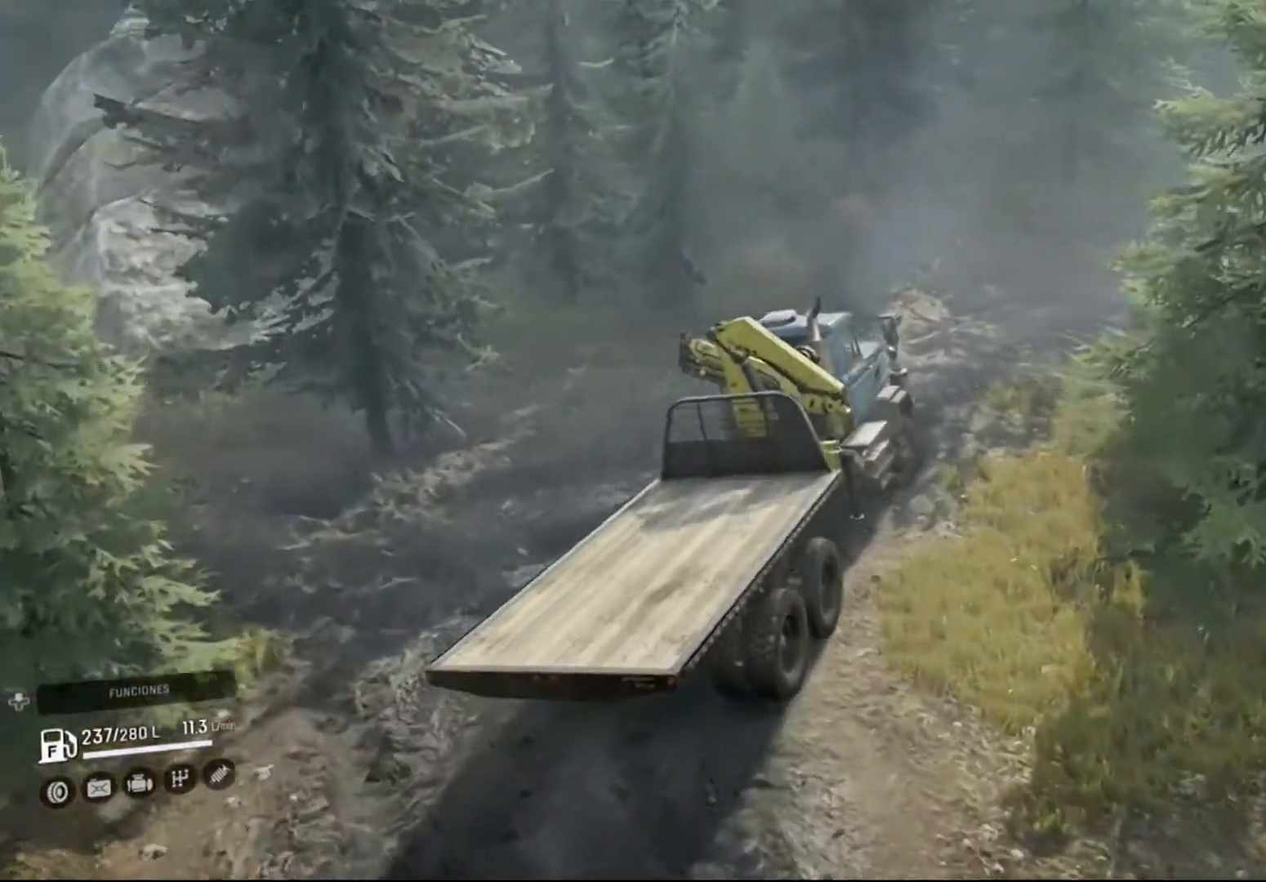
{"buttons": ["R2"], "left_stick": "right", "right_stick": "right", "events": [[100, "right_stick", "right"], [133, "left_stick", "right"]]}
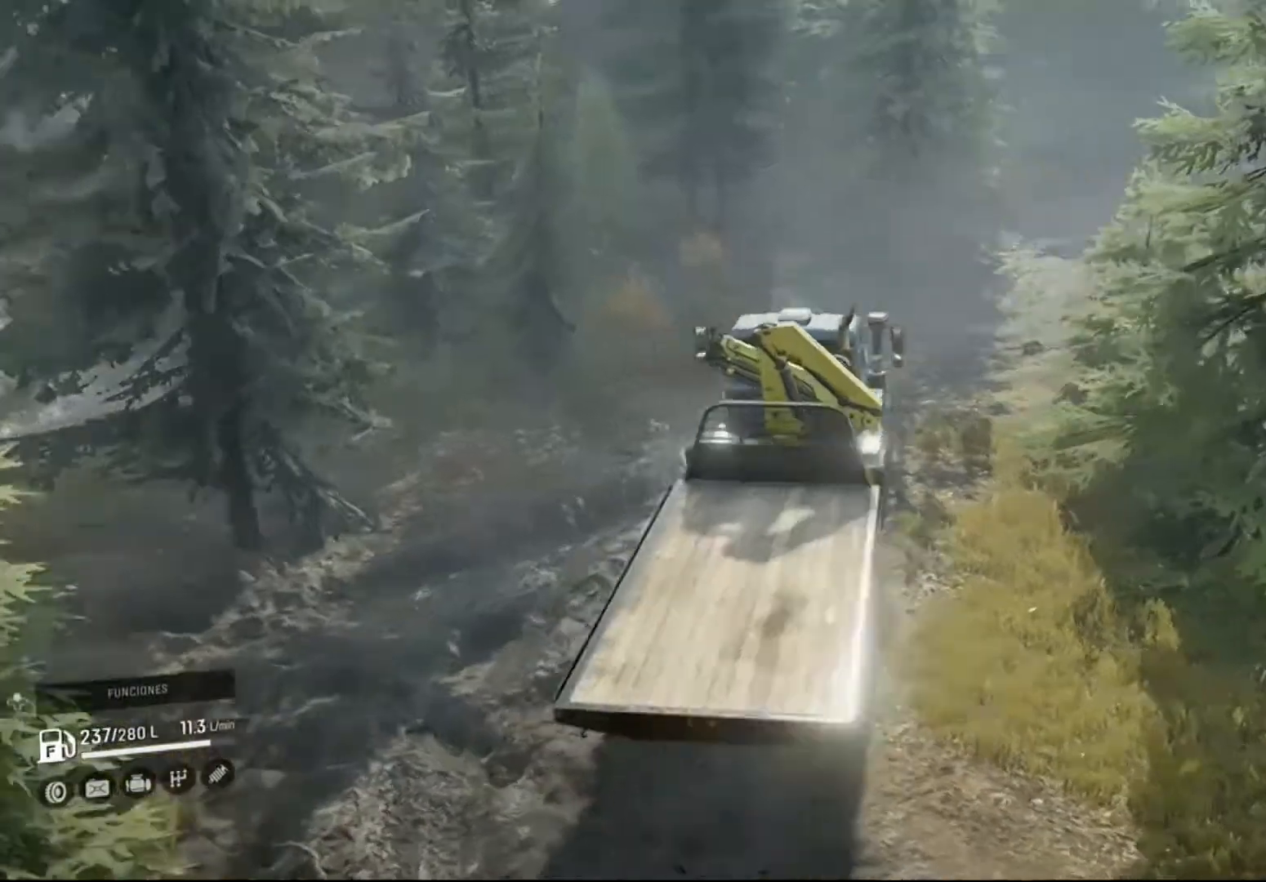
{"buttons": ["R2"], "left_stick": "right", "right_stick": "center", "events": [[66, "right_stick", "center"]]}
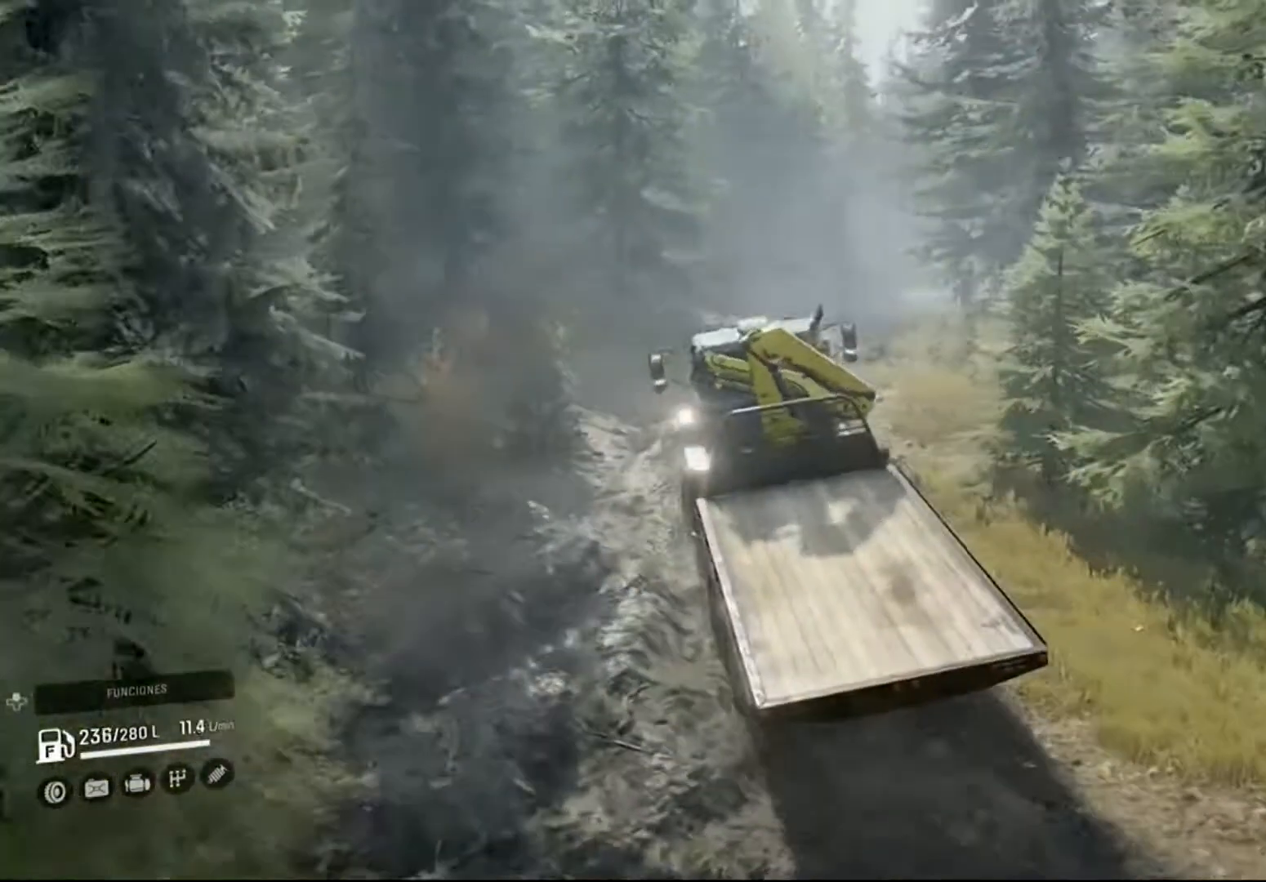
{"buttons": ["R2"], "left_stick": "center", "right_stick": "center", "events": [[100, "right_stick", "right"], [266, "left_stick", "center"], [300, "right_stick", "center"]]}
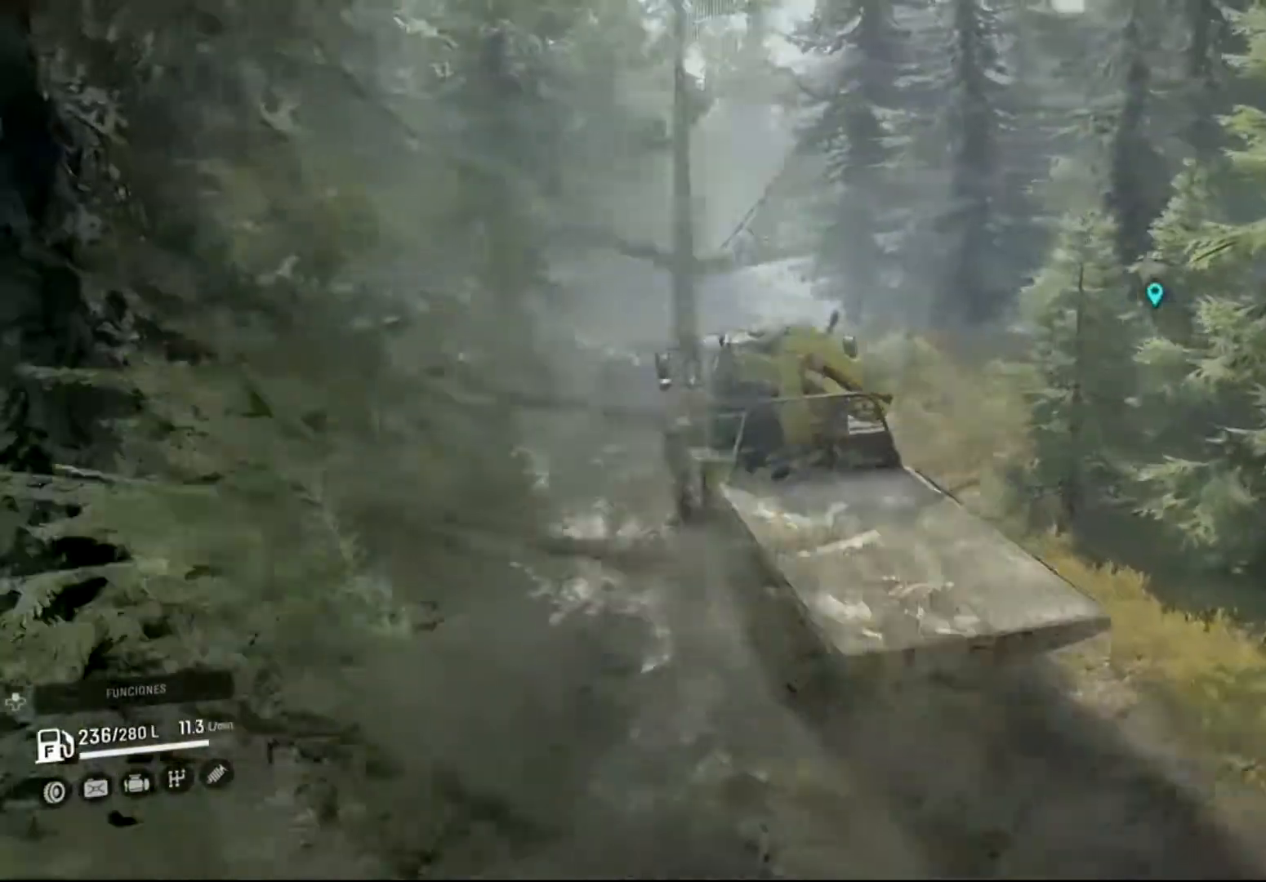
{"buttons": ["R2"], "left_stick": "center", "right_stick": "center", "events": []}
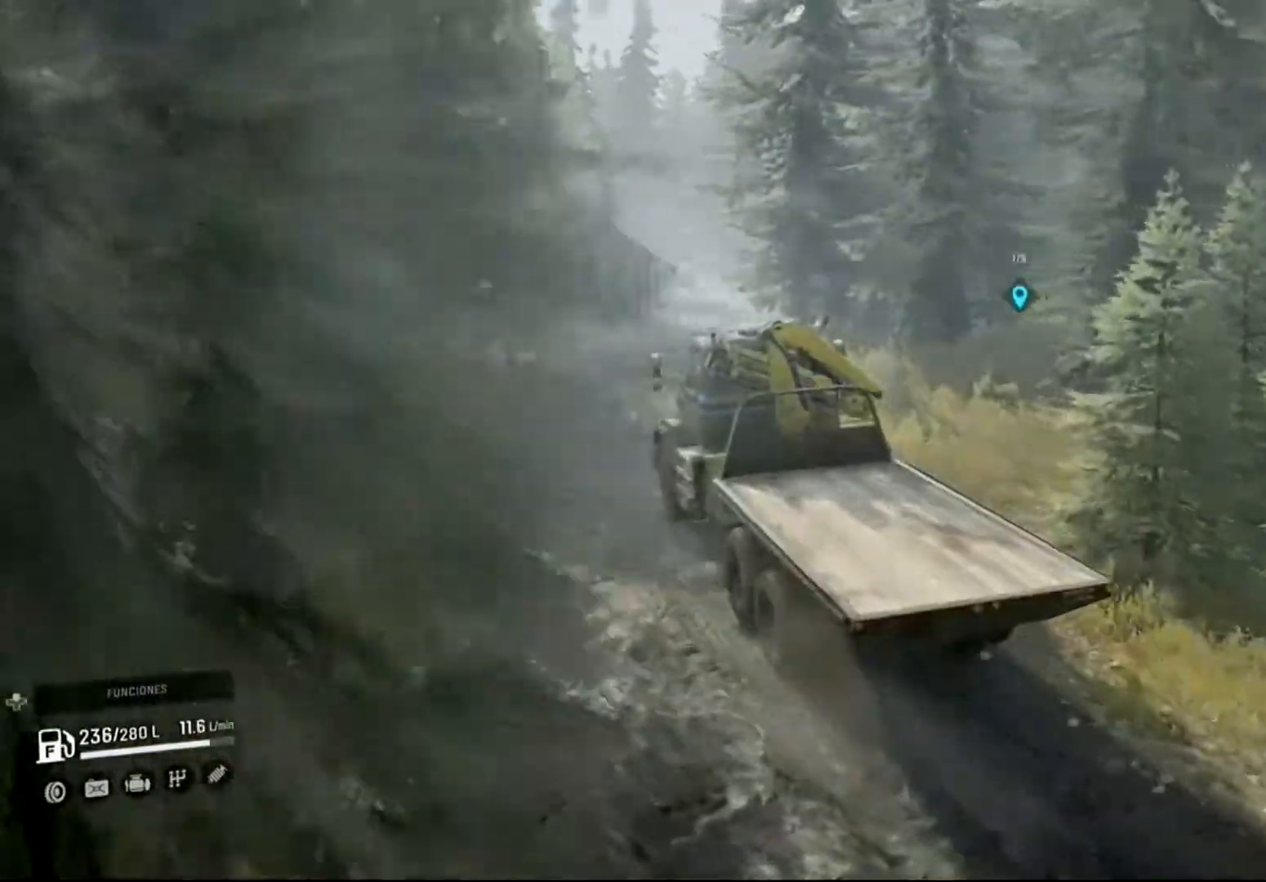
{"buttons": ["R2"], "left_stick": "up-right", "right_stick": "center", "events": [[500, "left_stick", "up-right"]]}
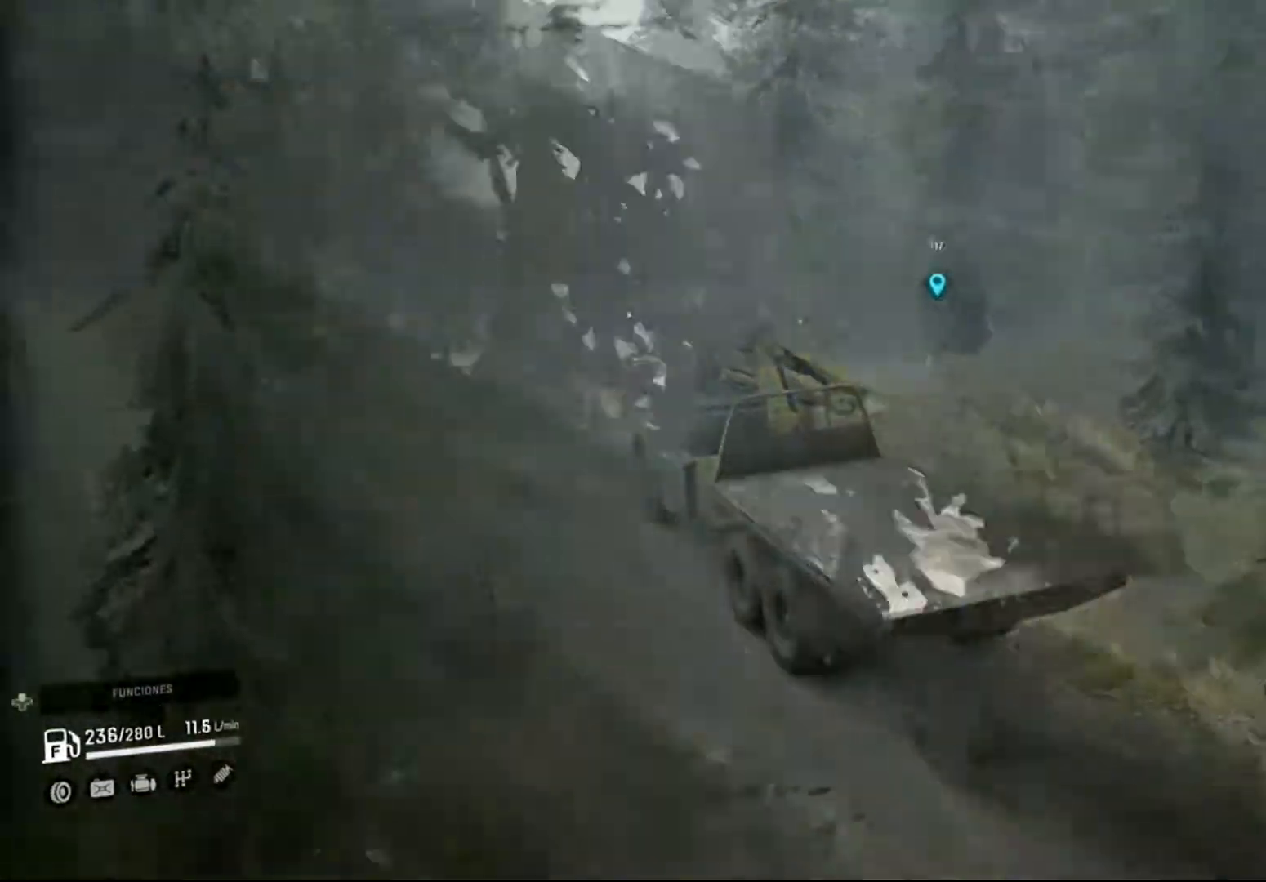
{"buttons": ["R2"], "left_stick": "up-right", "right_stick": "center", "events": []}
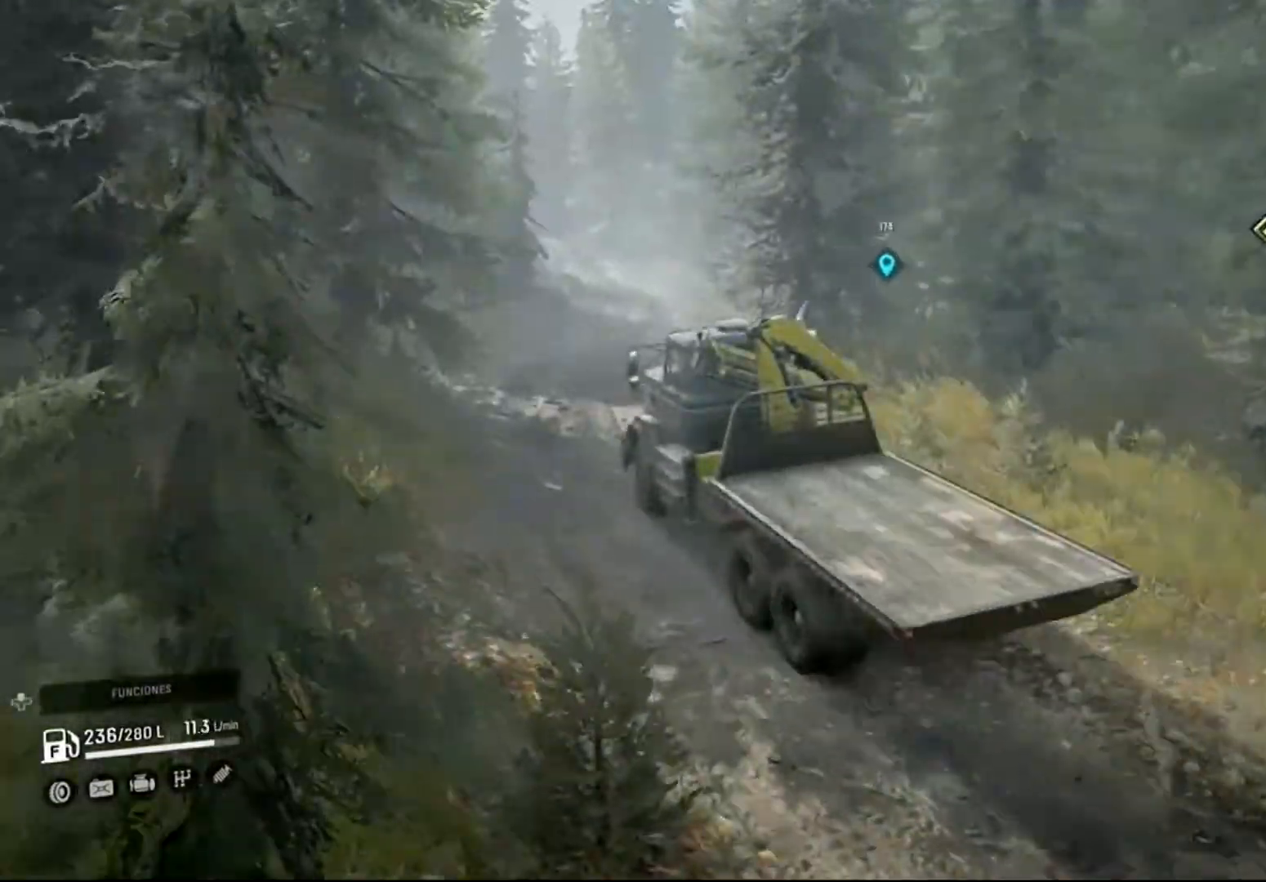
{"buttons": ["R2"], "left_stick": "up-right", "right_stick": "center", "events": []}
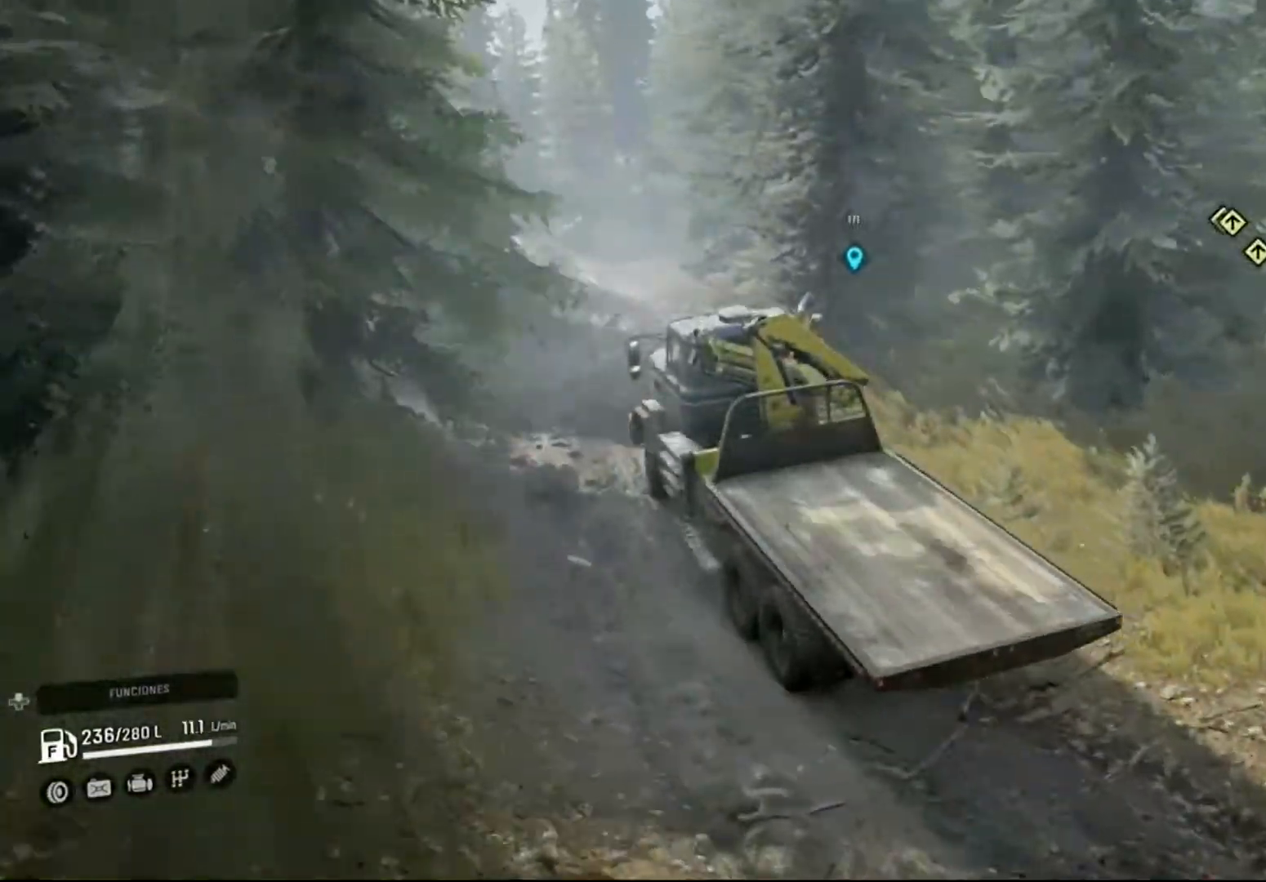
{"buttons": ["R2"], "left_stick": "up-right", "right_stick": "center", "events": []}
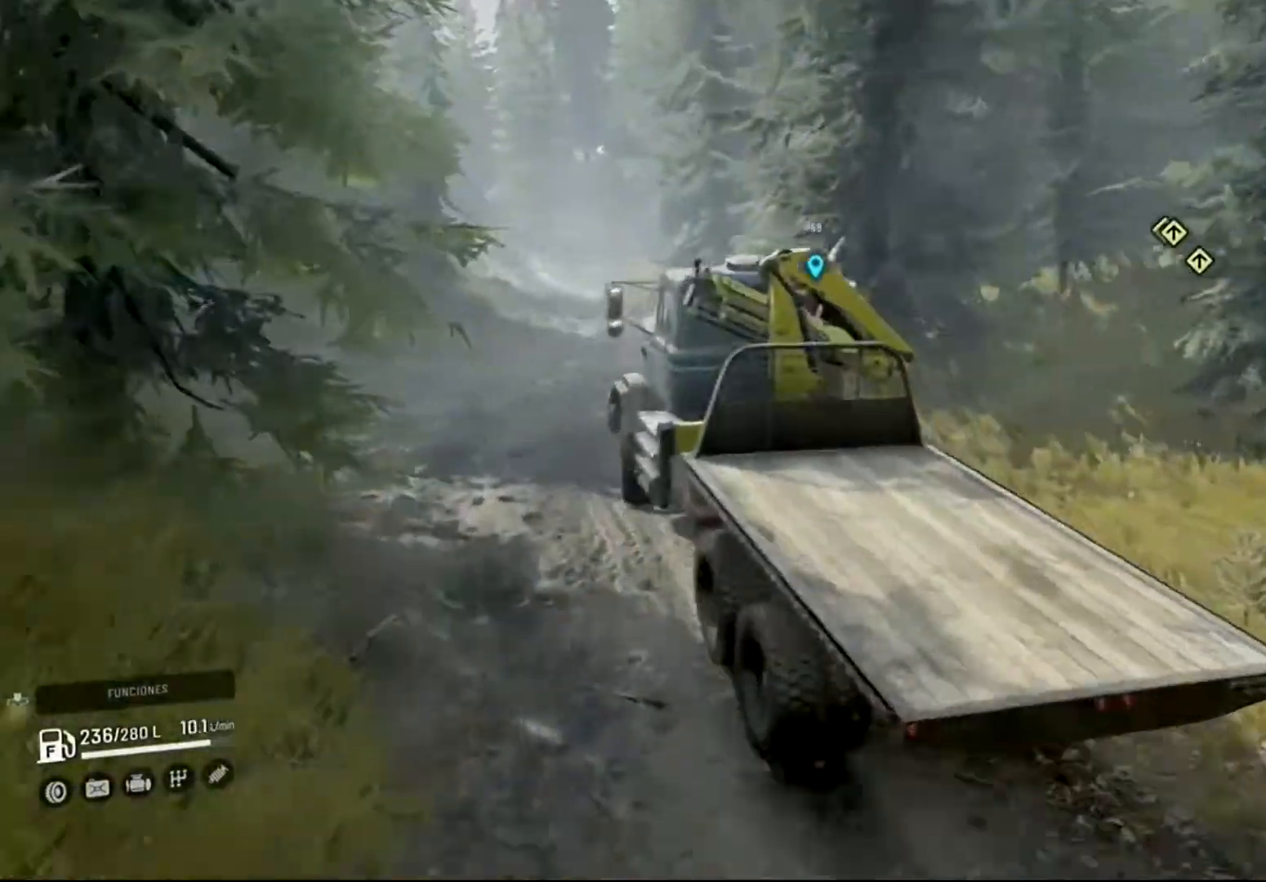
{"buttons": ["R2"], "left_stick": "center", "right_stick": "center", "events": [[233, "left_stick", "center"]]}
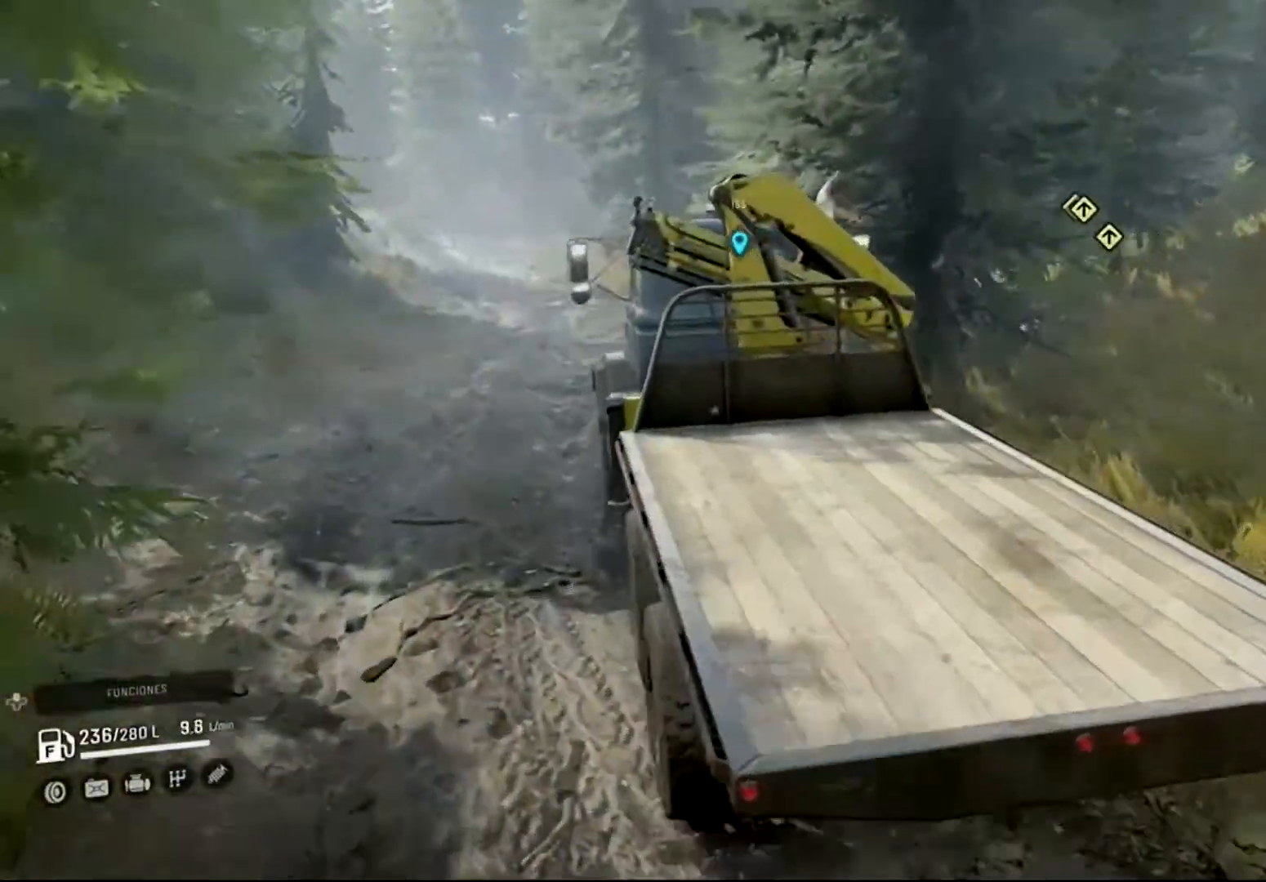
{"buttons": ["R2"], "left_stick": "left", "right_stick": "center", "events": [[33, "left_stick", "left"]]}
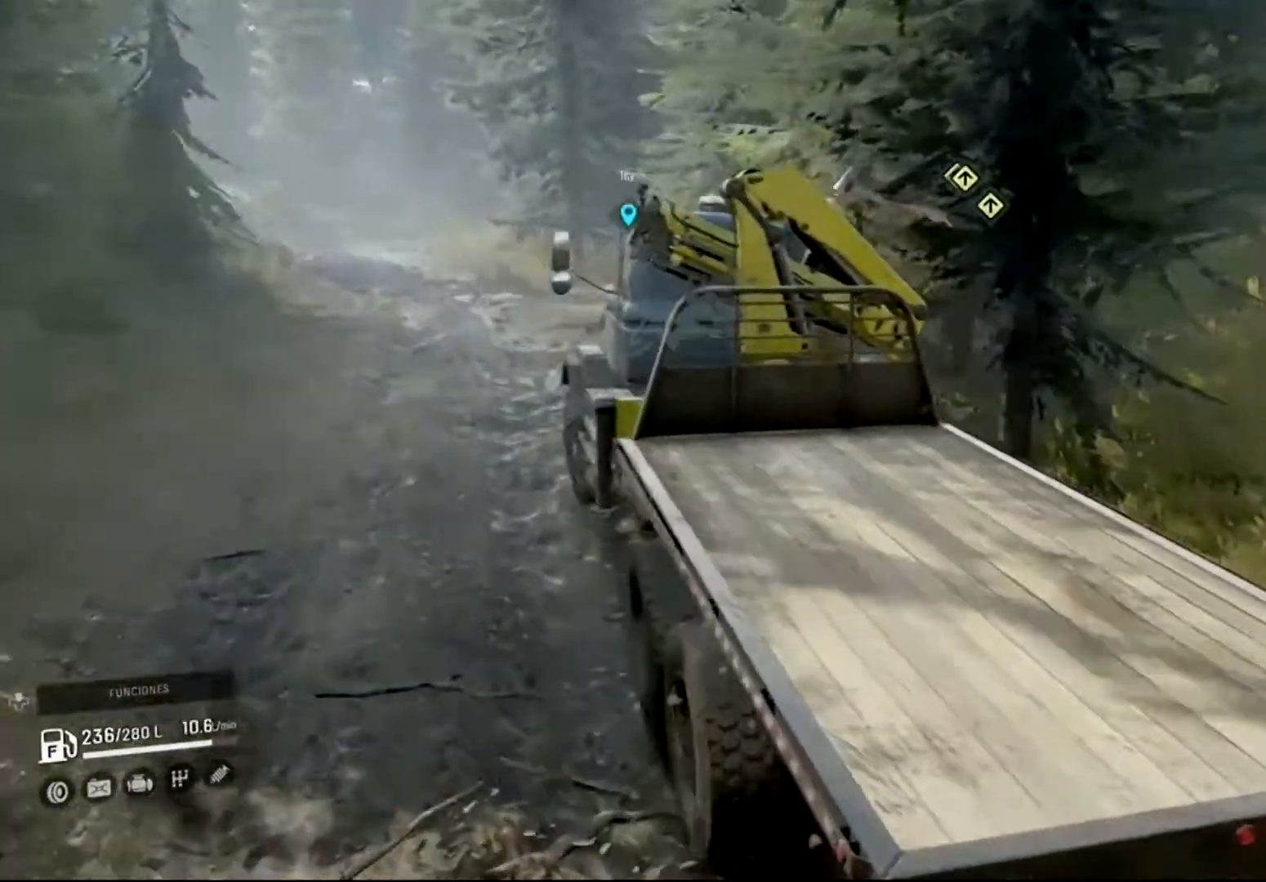
{"buttons": ["R2"], "left_stick": "center", "right_stick": "center", "events": [[100, "left_stick", "center"]]}
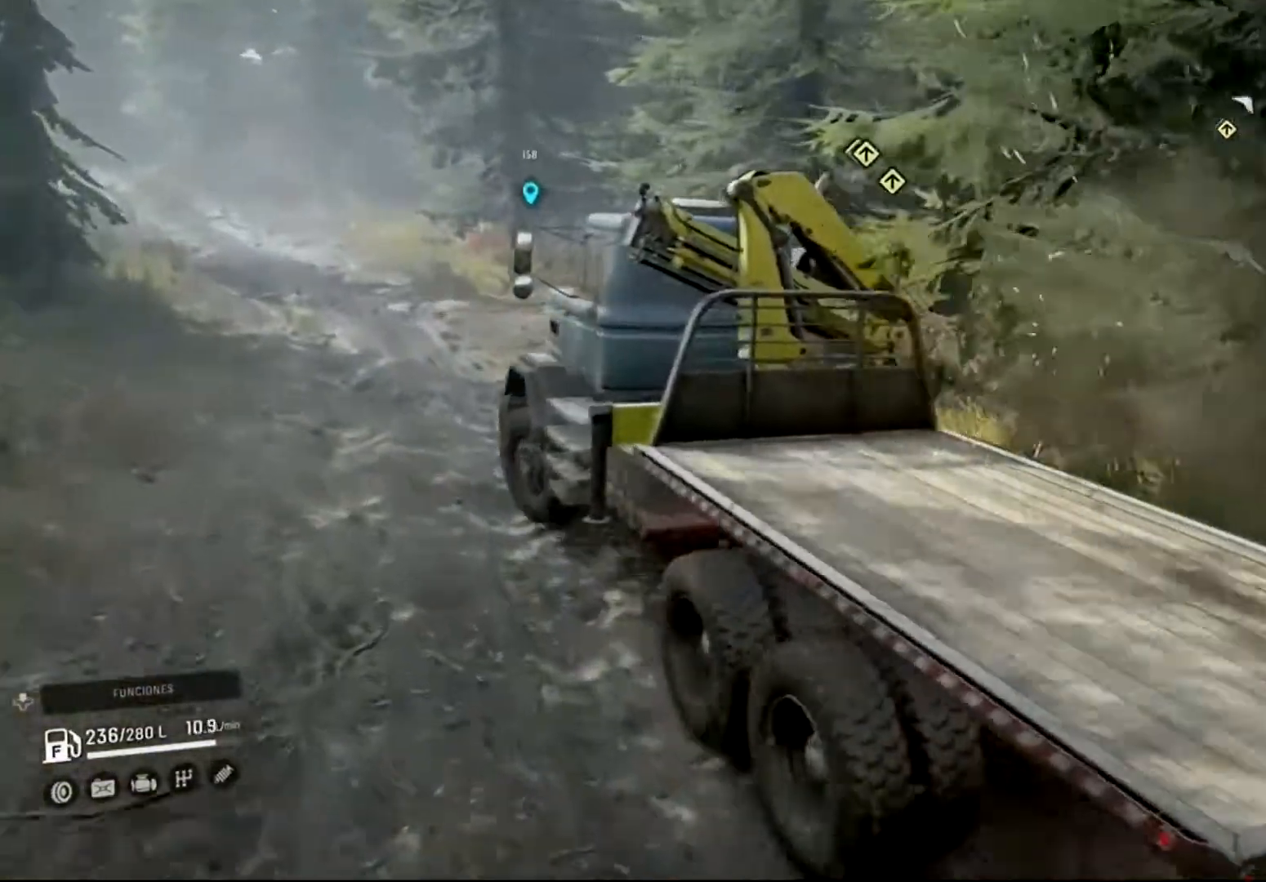
{"buttons": ["R2"], "left_stick": "center", "right_stick": "center", "events": [[133, "left_stick", "down"], [333, "left_stick", "center"]]}
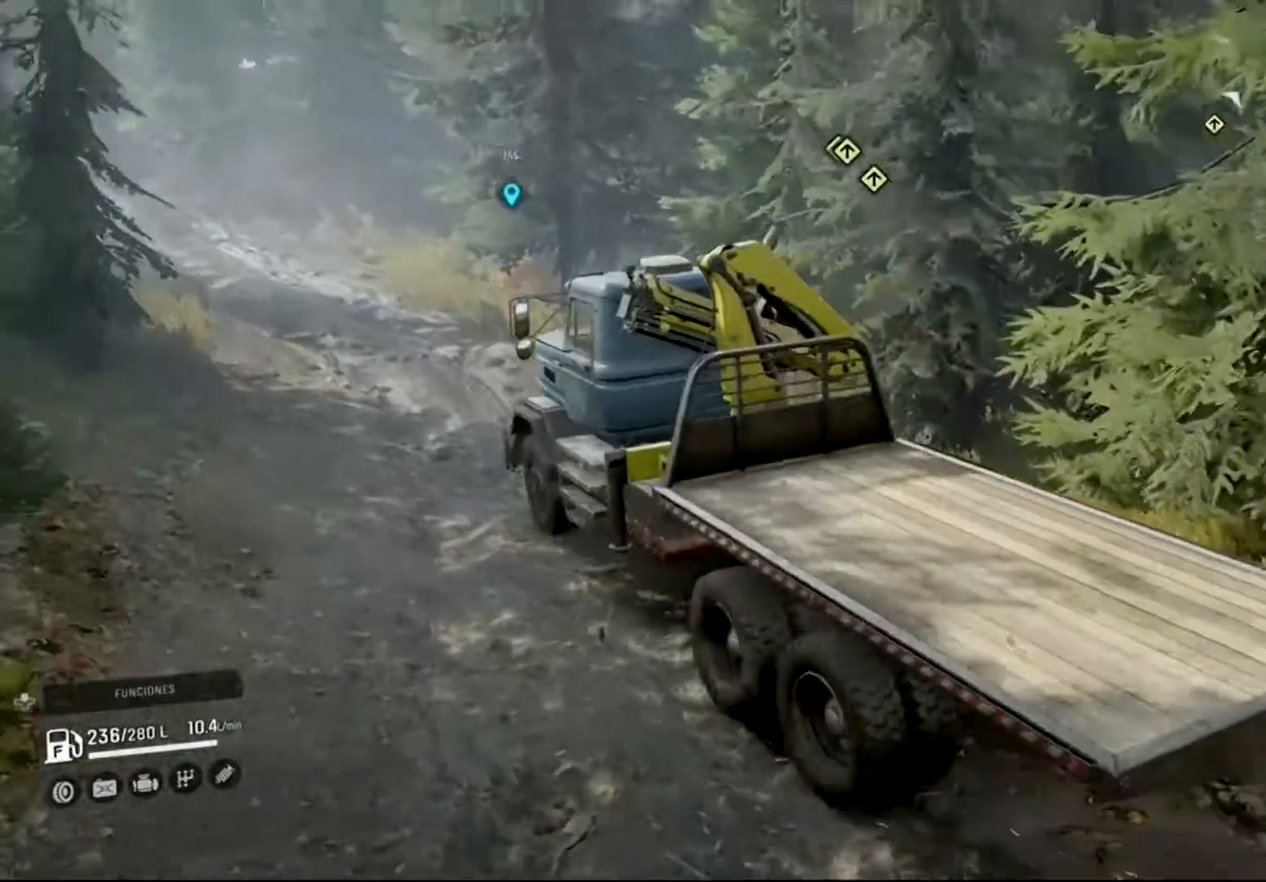
{"buttons": ["R2"], "left_stick": "left", "right_stick": "center", "events": [[333, "left_stick", "left"]]}
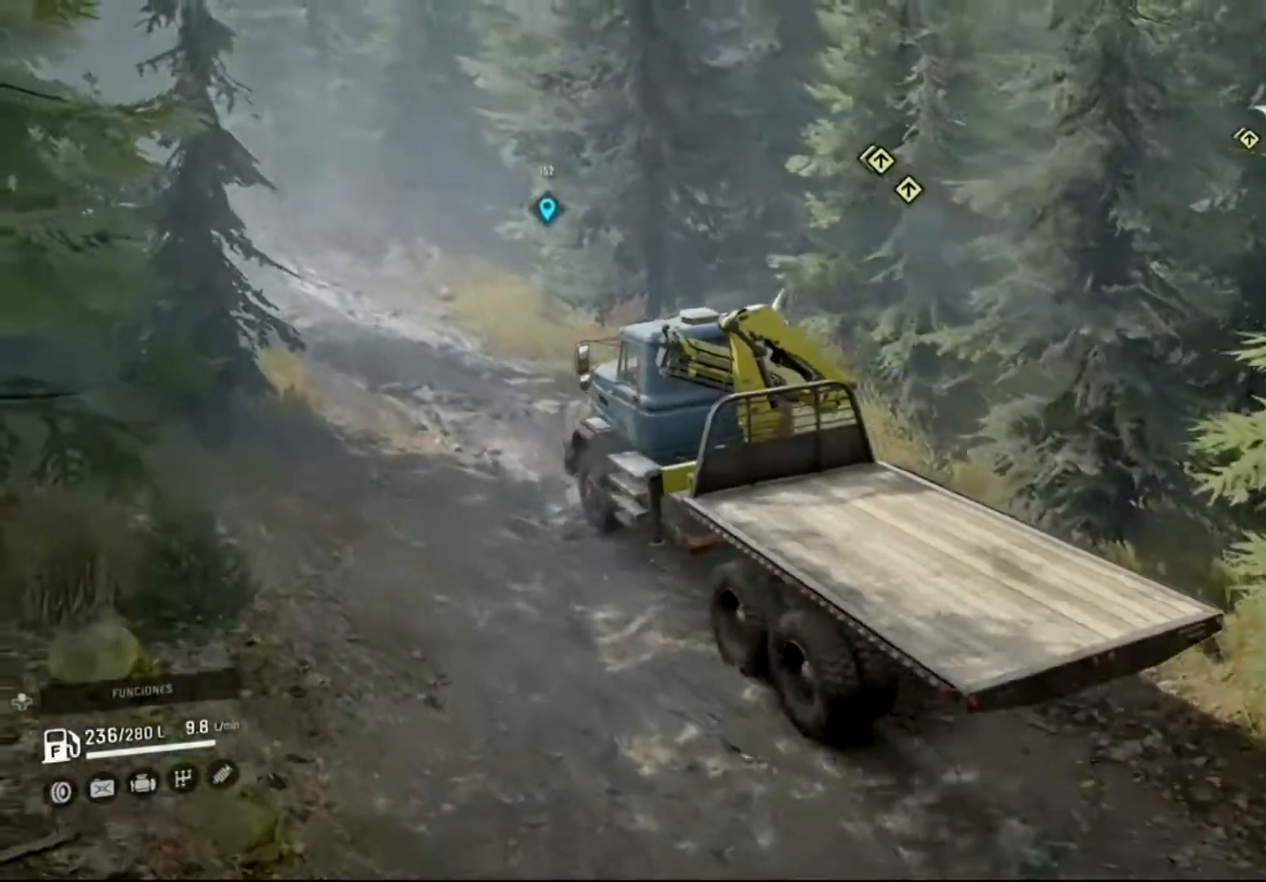
{"buttons": ["R2"], "left_stick": "center", "right_stick": "left", "events": [[66, "left_stick", "center"], [133, "left_stick", "left"], [333, "left_stick", "center"], [500, "right_stick", "left"]]}
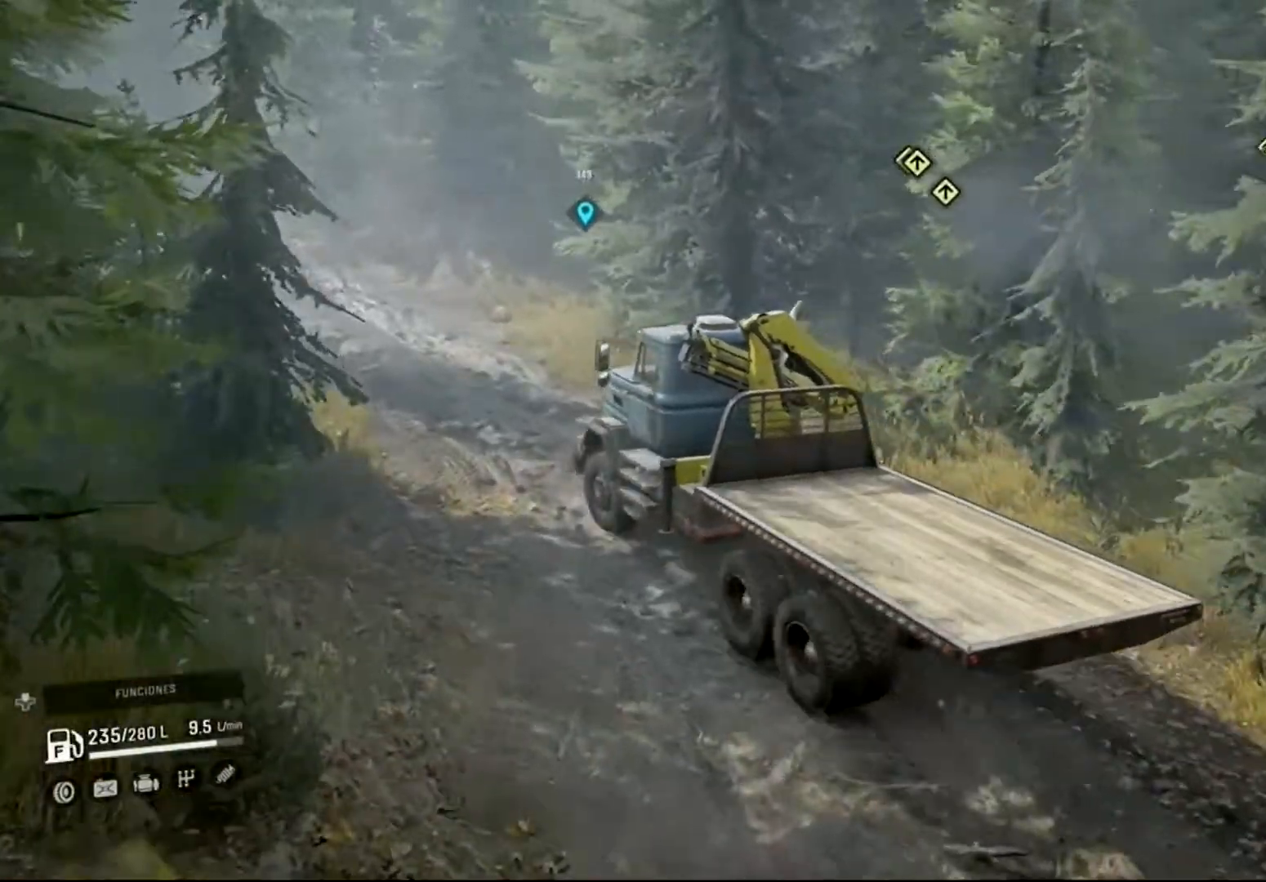
{"buttons": ["R2"], "left_stick": "center", "right_stick": "center", "events": [[266, "left_stick", "up-left"], [433, "right_stick", "center"], [466, "left_stick", "center"]]}
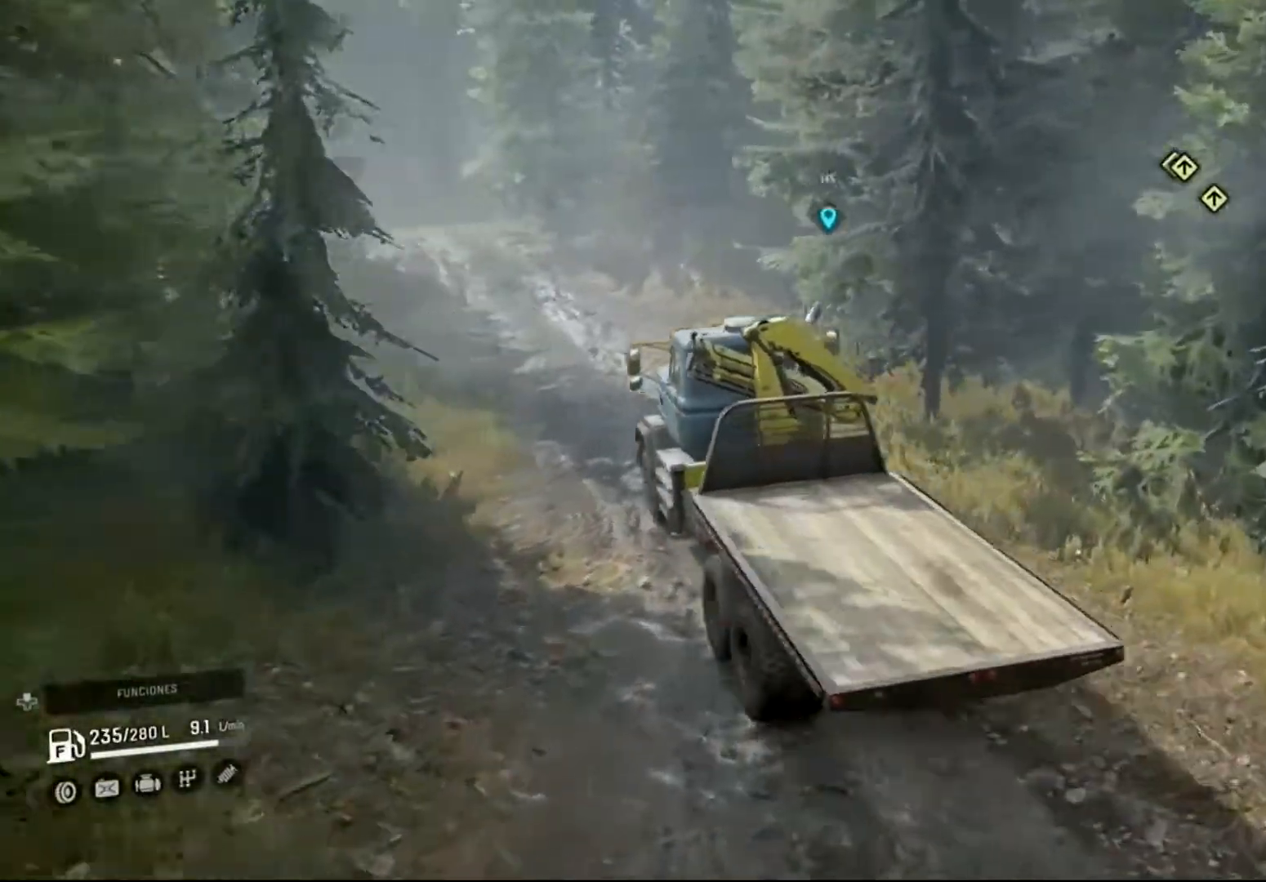
{"buttons": ["R2"], "left_stick": "center", "right_stick": "center", "events": [[333, "left_stick", "up-left"], [500, "left_stick", "center"]]}
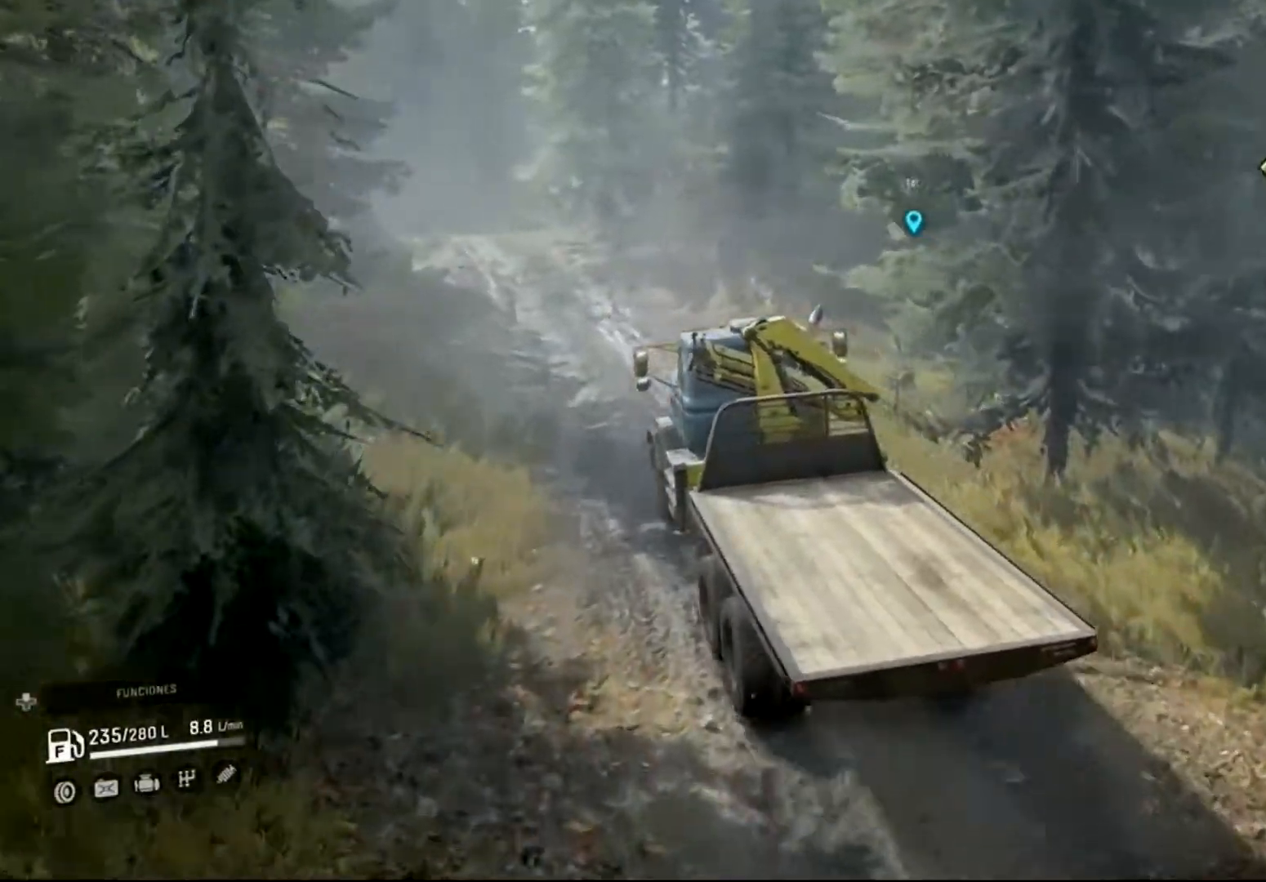
{"buttons": ["R2"], "left_stick": "center", "right_stick": "center", "events": [[233, "left_stick", "left"], [466, "left_stick", "center"]]}